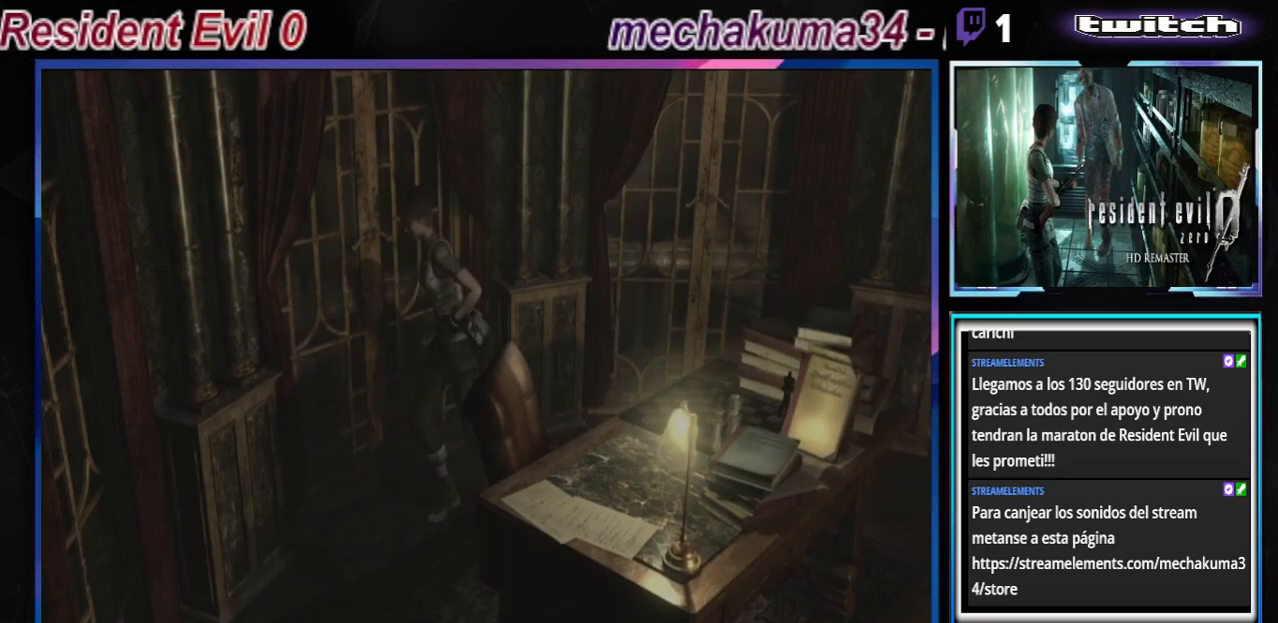
Gameplay with a controller (Xbox layout); each line is a JSON object with the inputs held at the frame after it. "events" lists button and stick changes between this image and that frame as [ms after this image, input, new state], when the widget could be followed in between. Not read: L3 R3 right_stick.
{"buttons": ["B"], "left_stick": "up-left", "events": []}
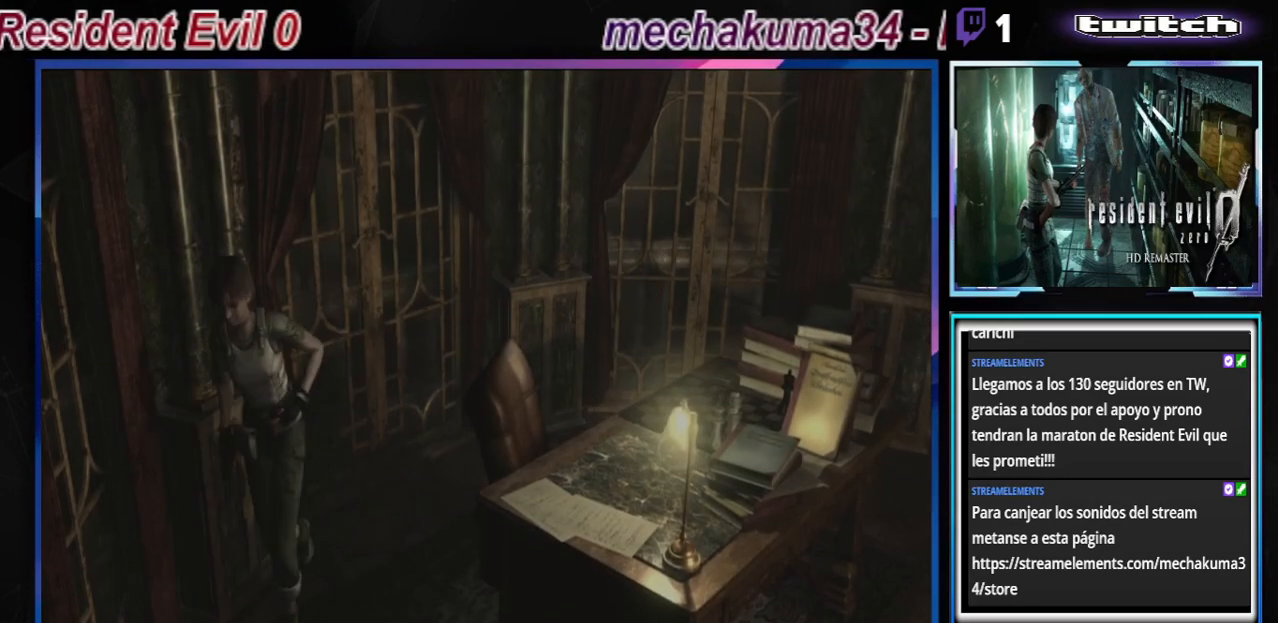
{"buttons": ["B"], "left_stick": "up-left", "events": []}
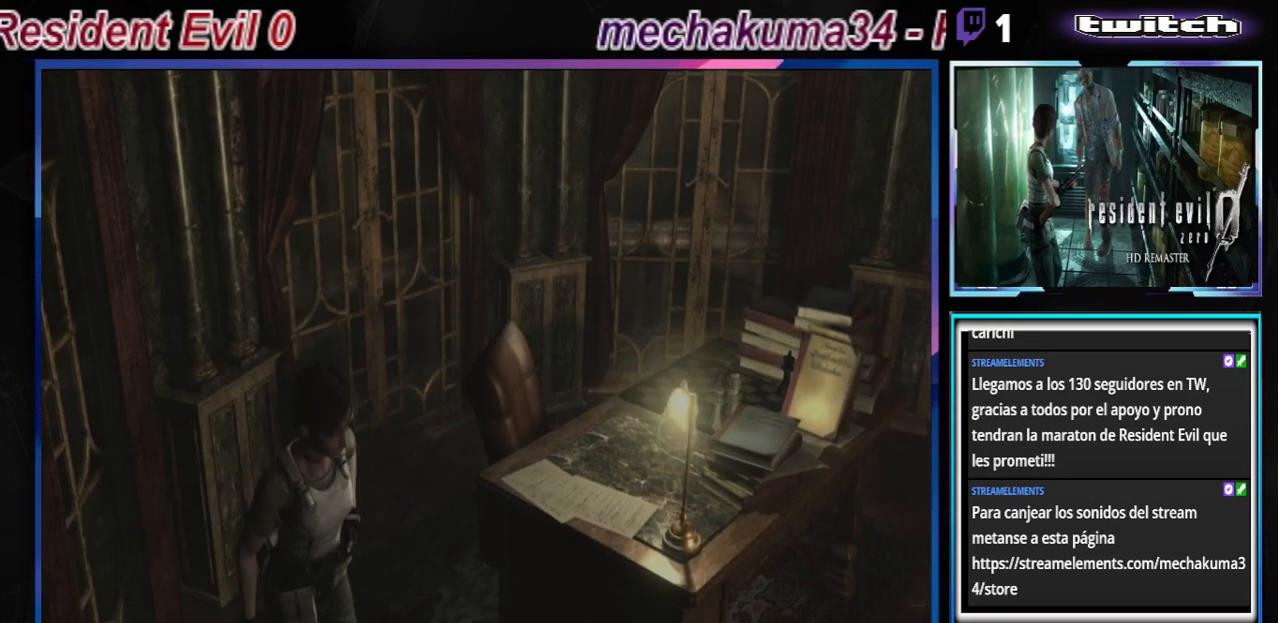
{"buttons": ["B"], "left_stick": "up-left", "events": []}
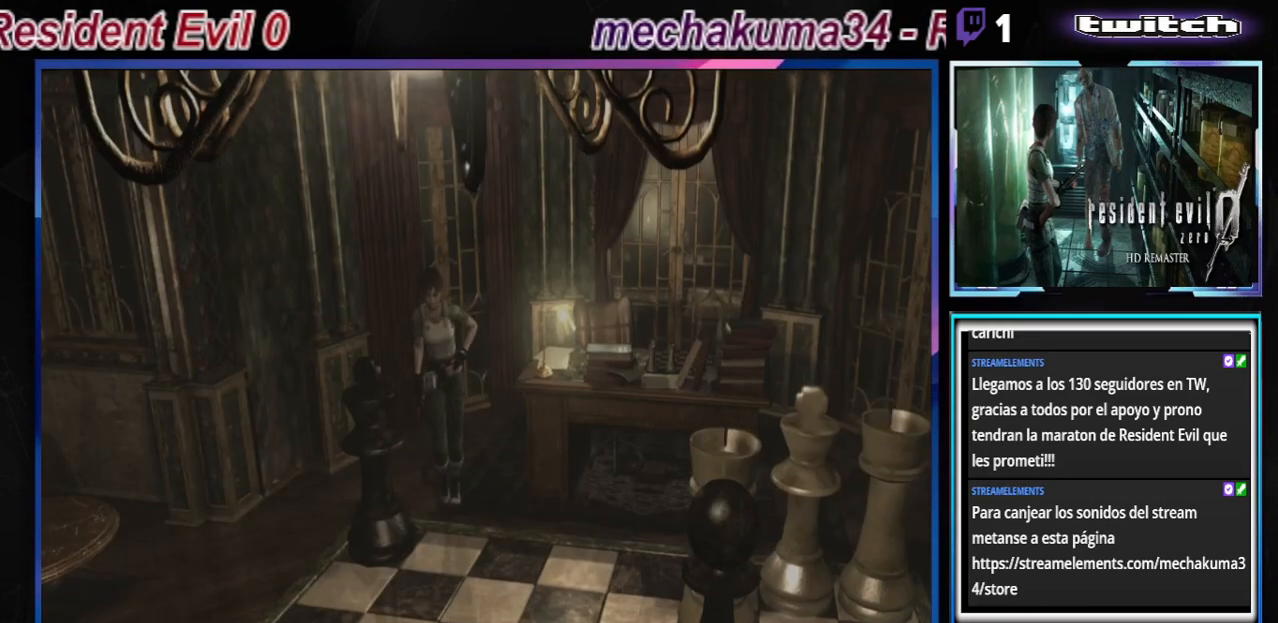
{"buttons": [], "left_stick": "up-left", "events": [[267, "B", "up"]]}
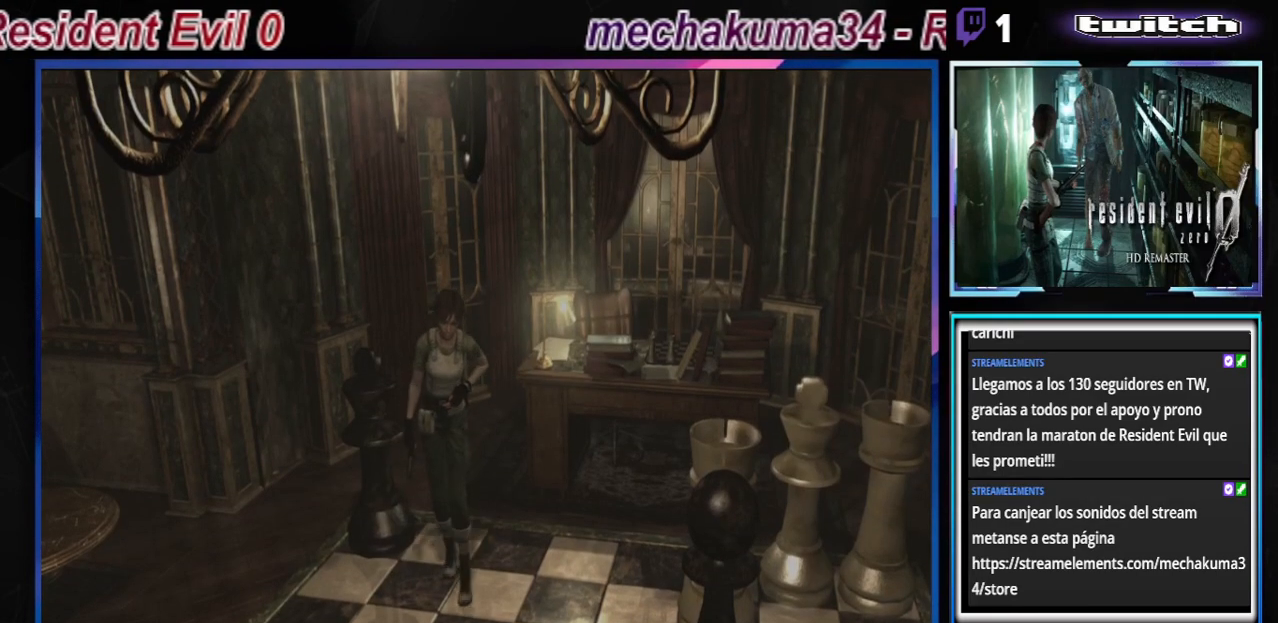
{"buttons": [], "left_stick": "up-left", "events": [[33, "B", "down"], [467, "B", "up"]]}
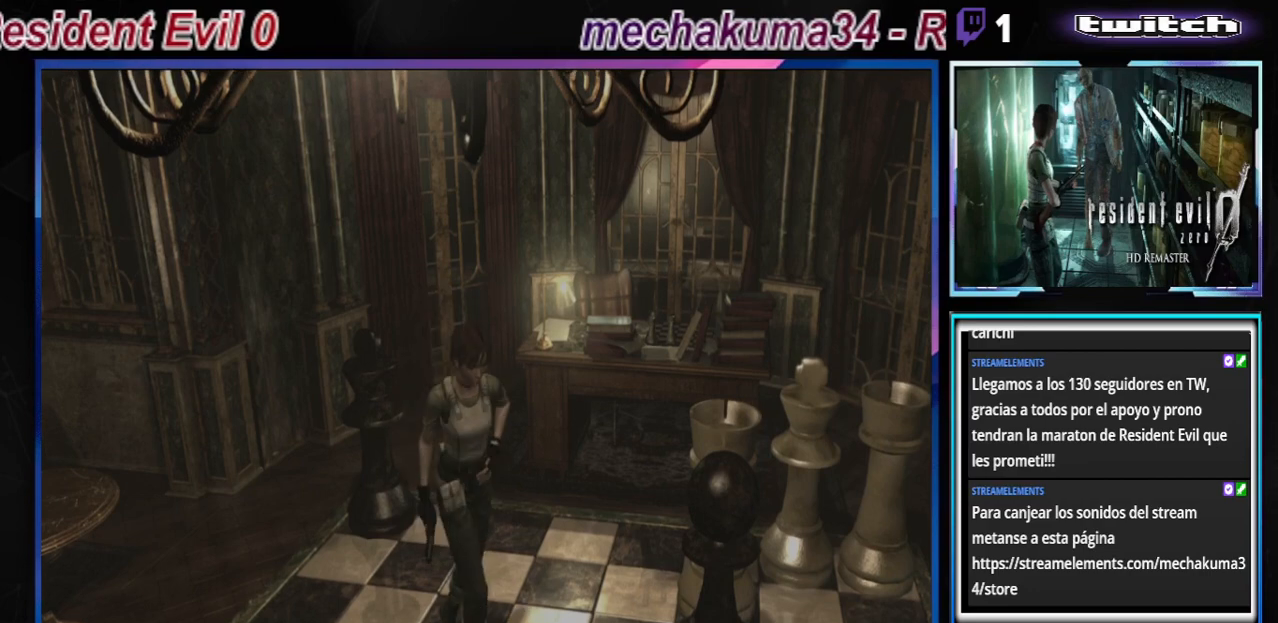
{"buttons": [], "left_stick": "center", "events": [[233, "left_stick", "center"]]}
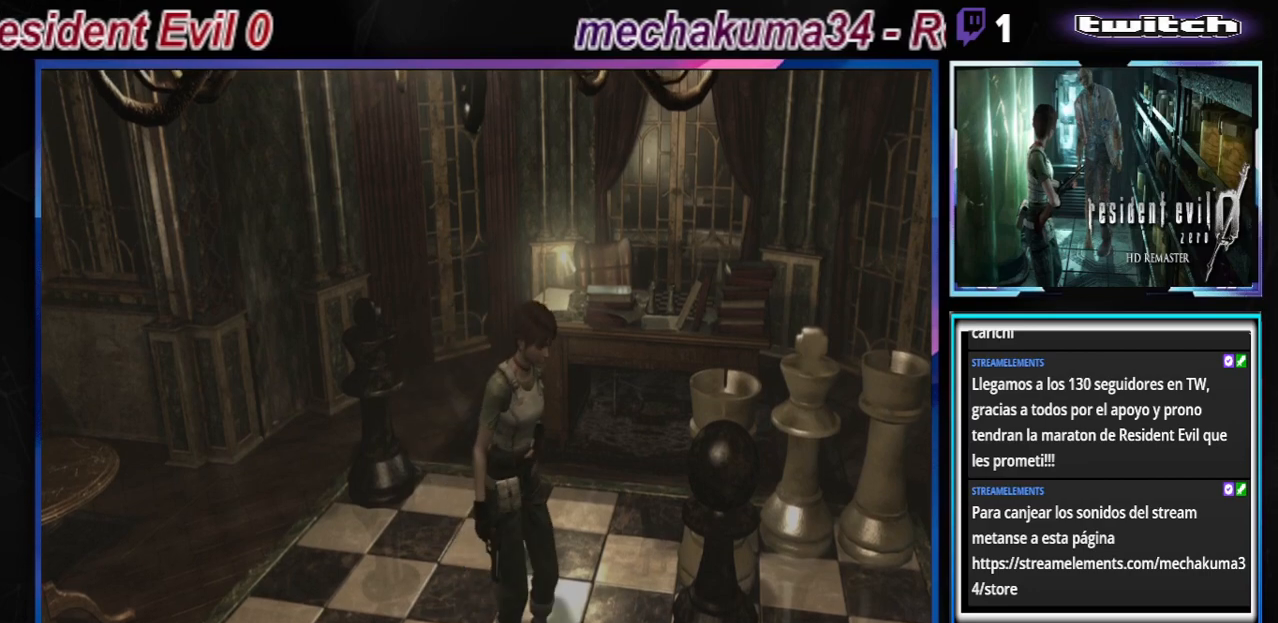
{"buttons": [], "left_stick": "center", "events": []}
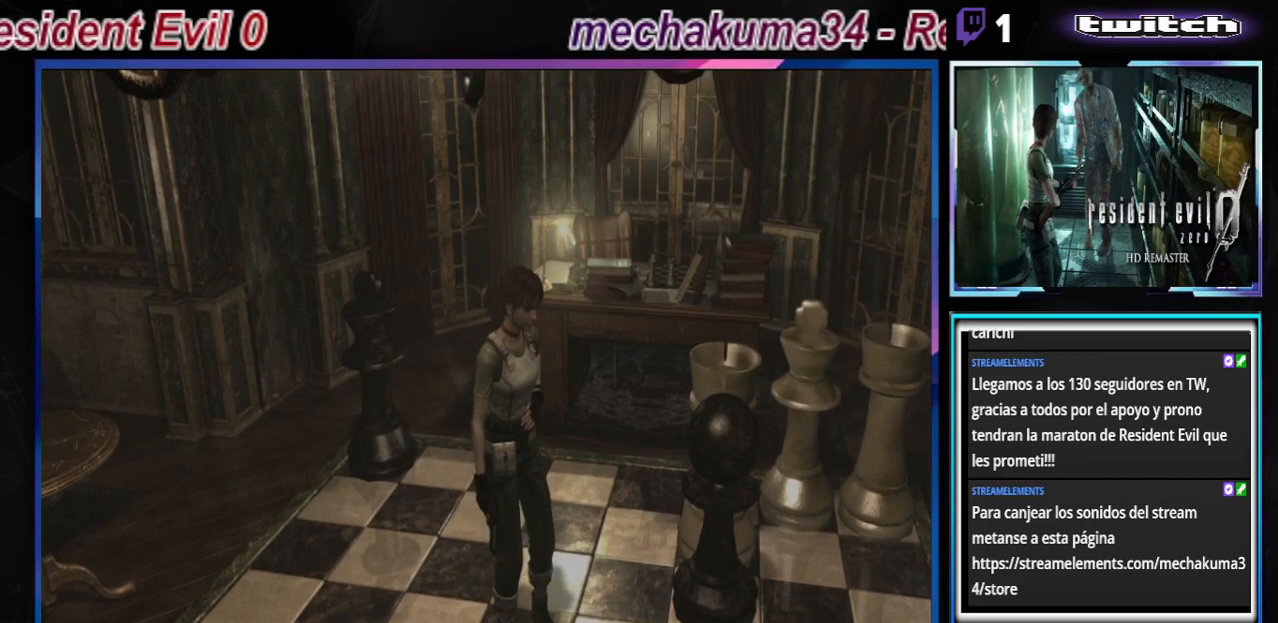
{"buttons": [], "left_stick": "left", "events": [[133, "left_stick", "left"]]}
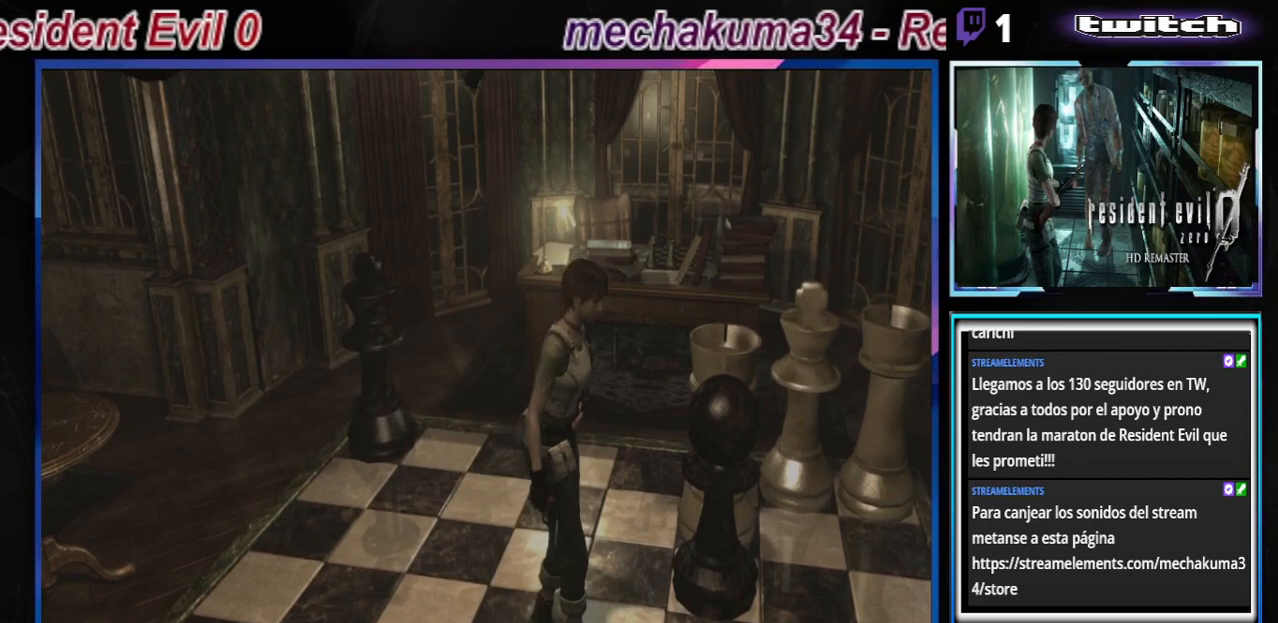
{"buttons": ["B"], "left_stick": "up-left", "events": [[367, "B", "down"], [500, "left_stick", "up-left"]]}
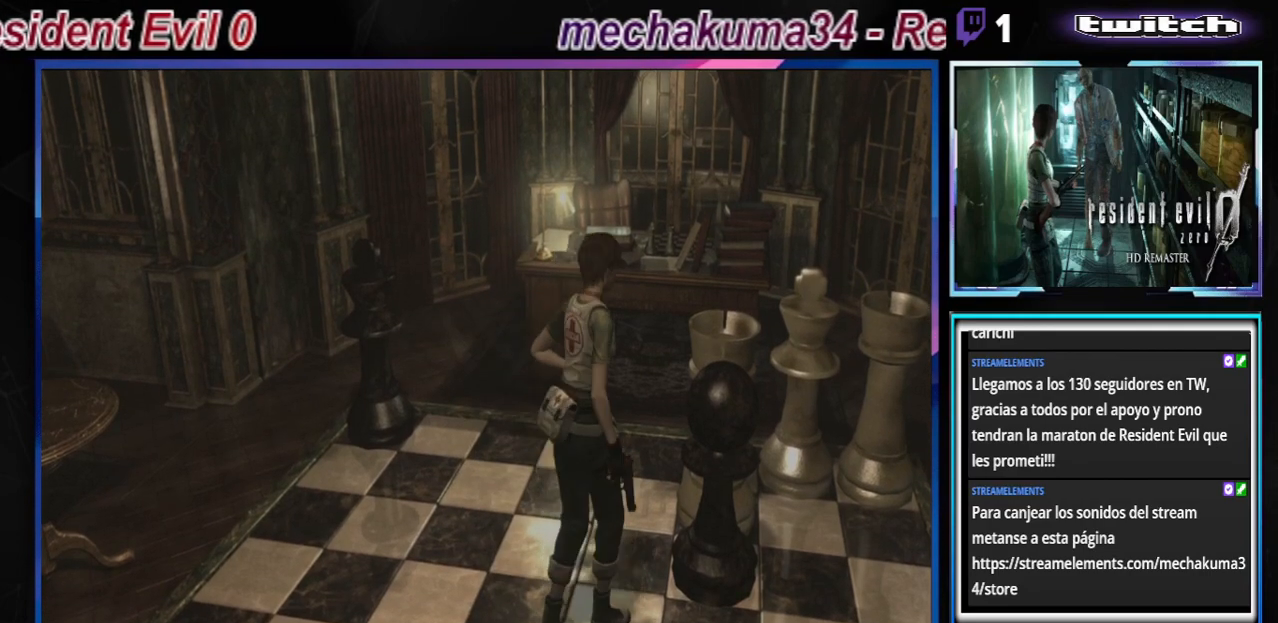
{"buttons": ["B"], "left_stick": "up", "events": [[200, "left_stick", "up"]]}
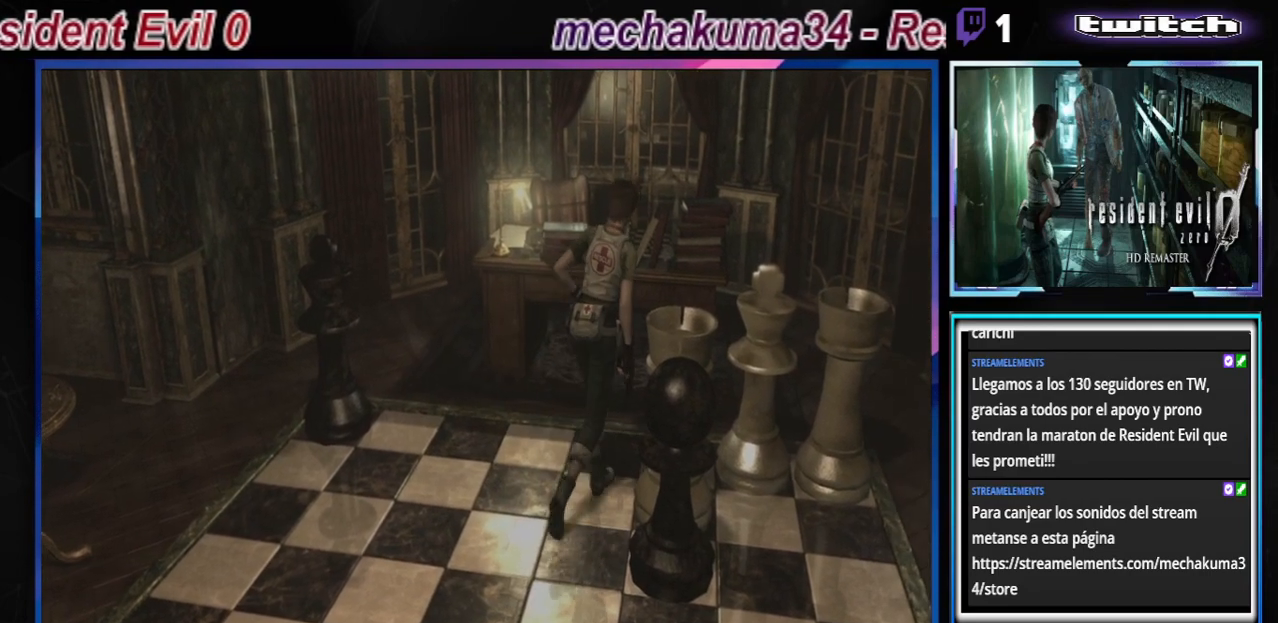
{"buttons": [], "left_stick": "right", "events": [[300, "left_stick", "up-right"], [500, "B", "up"], [500, "left_stick", "right"]]}
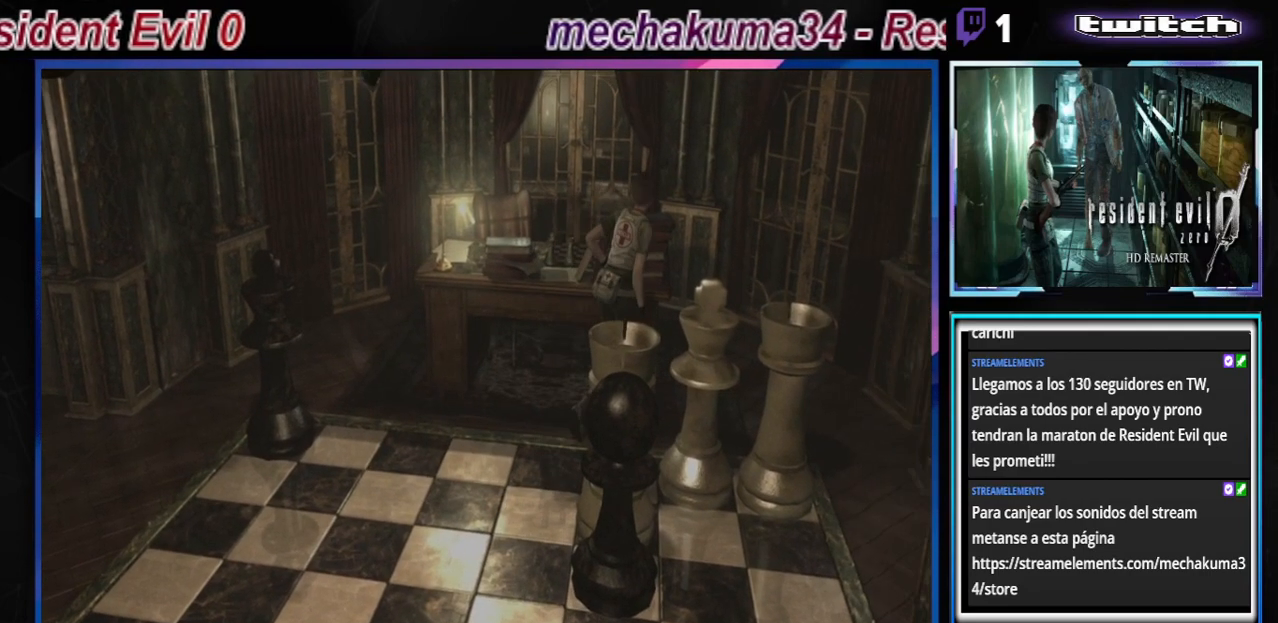
{"buttons": ["B"], "left_stick": "right", "events": [[500, "B", "down"]]}
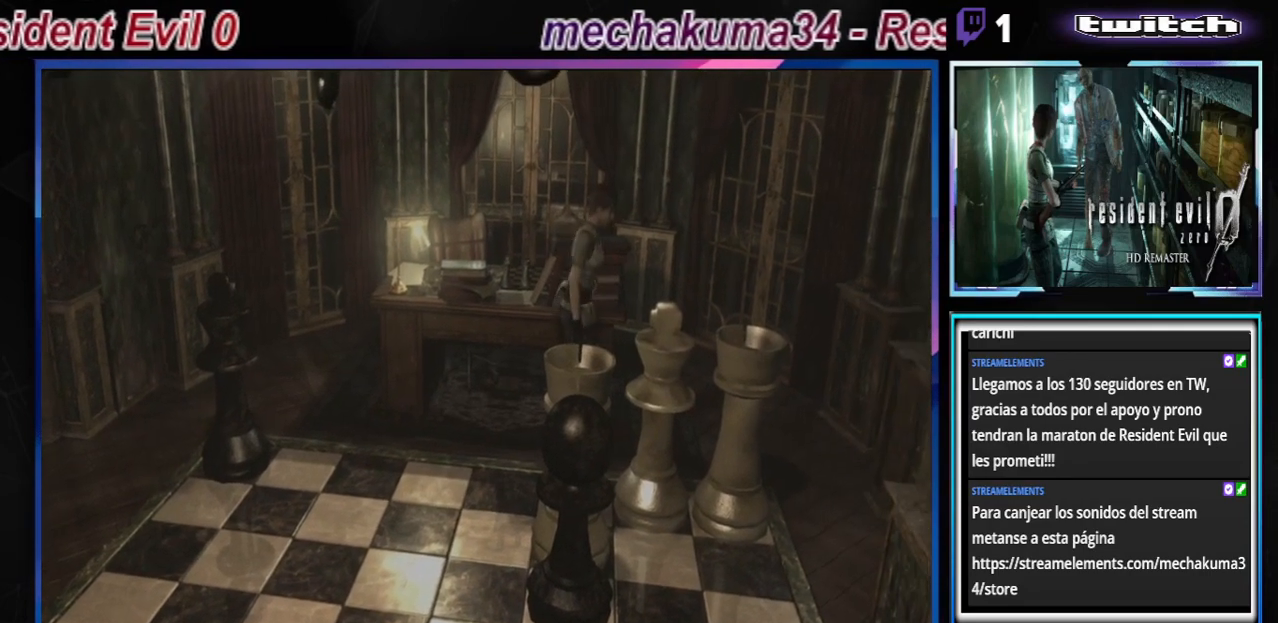
{"buttons": [], "left_stick": "right", "events": [[33, "left_stick", "up"], [167, "B", "up"], [233, "left_stick", "center"], [300, "left_stick", "right"]]}
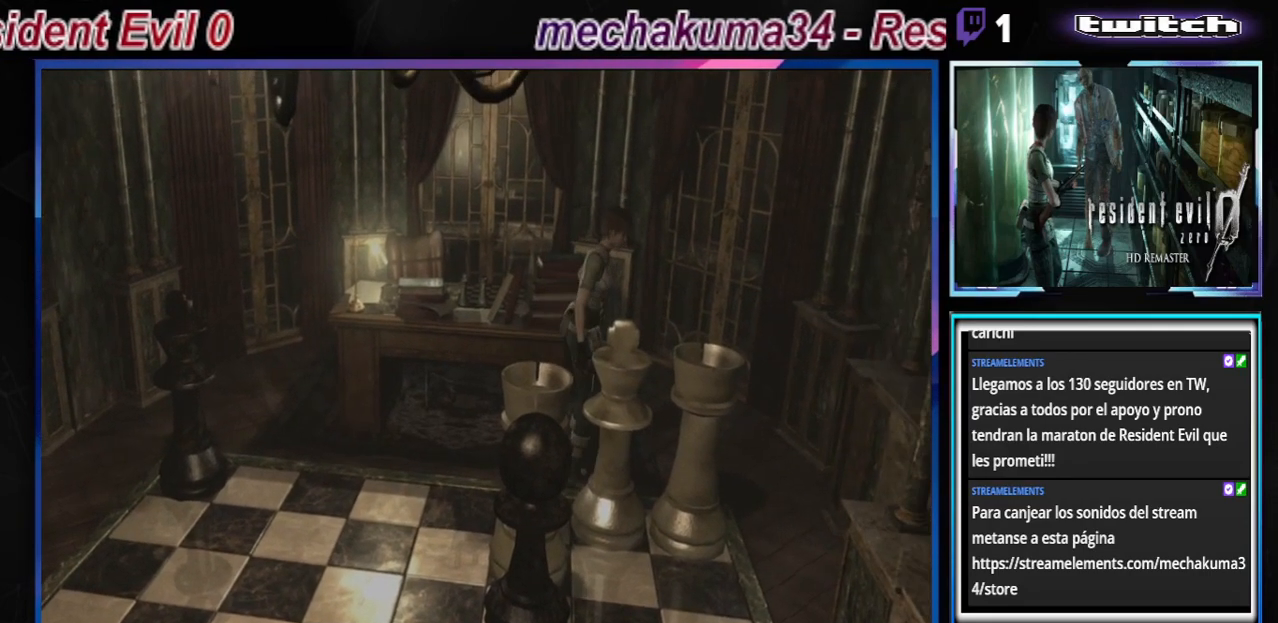
{"buttons": [], "left_stick": "up-right", "events": [[100, "left_stick", "center"], [467, "left_stick", "up-right"]]}
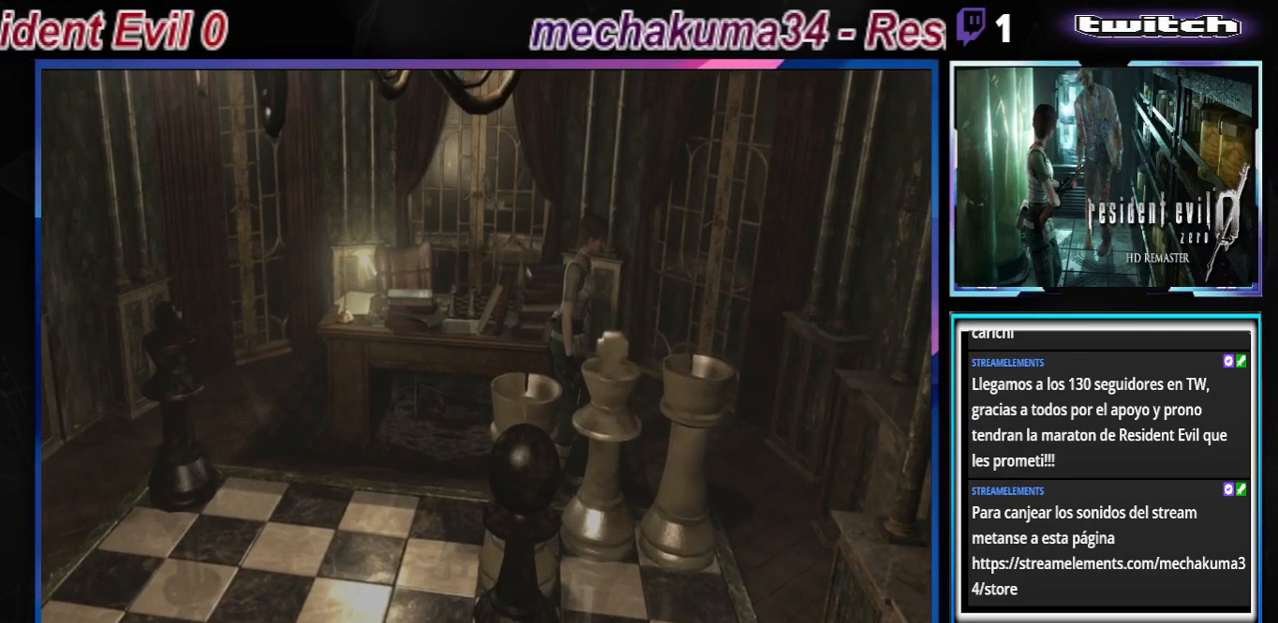
{"buttons": [], "left_stick": "right", "events": [[33, "B", "down"], [67, "left_stick", "up"], [167, "B", "up"], [300, "left_stick", "center"], [400, "left_stick", "right"]]}
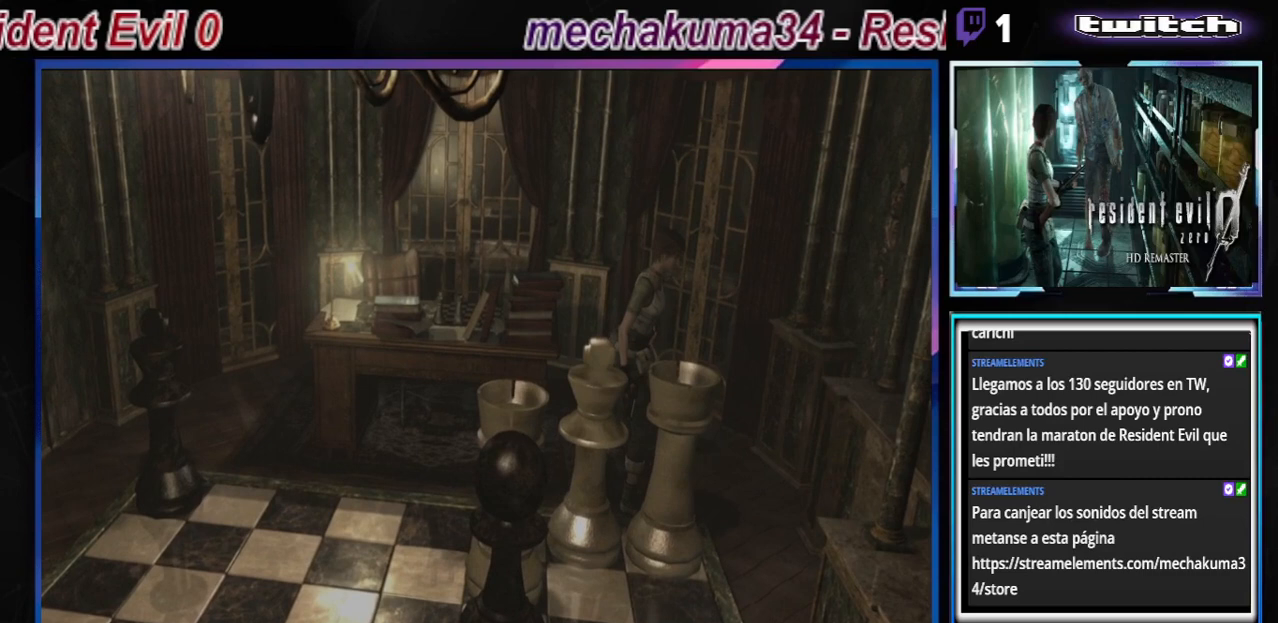
{"buttons": [], "left_stick": "right", "events": [[33, "left_stick", "center"], [233, "left_stick", "down-right"], [300, "left_stick", "right"]]}
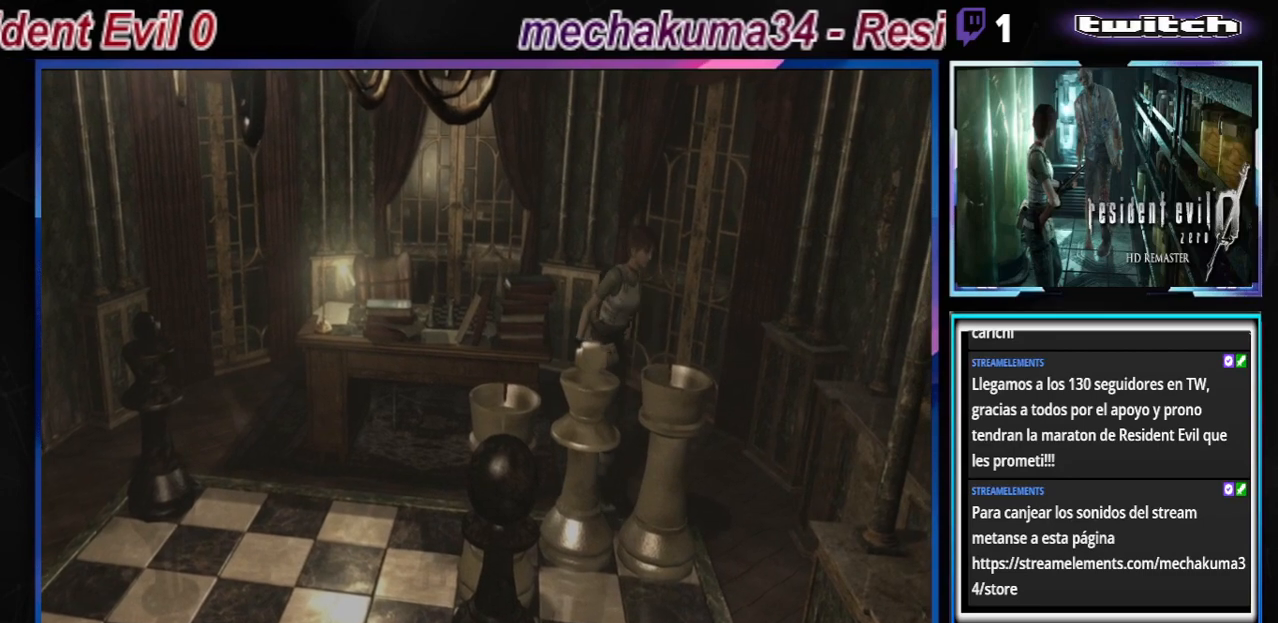
{"buttons": [], "left_stick": "right", "events": [[333, "left_stick", "up-right"], [433, "left_stick", "right"]]}
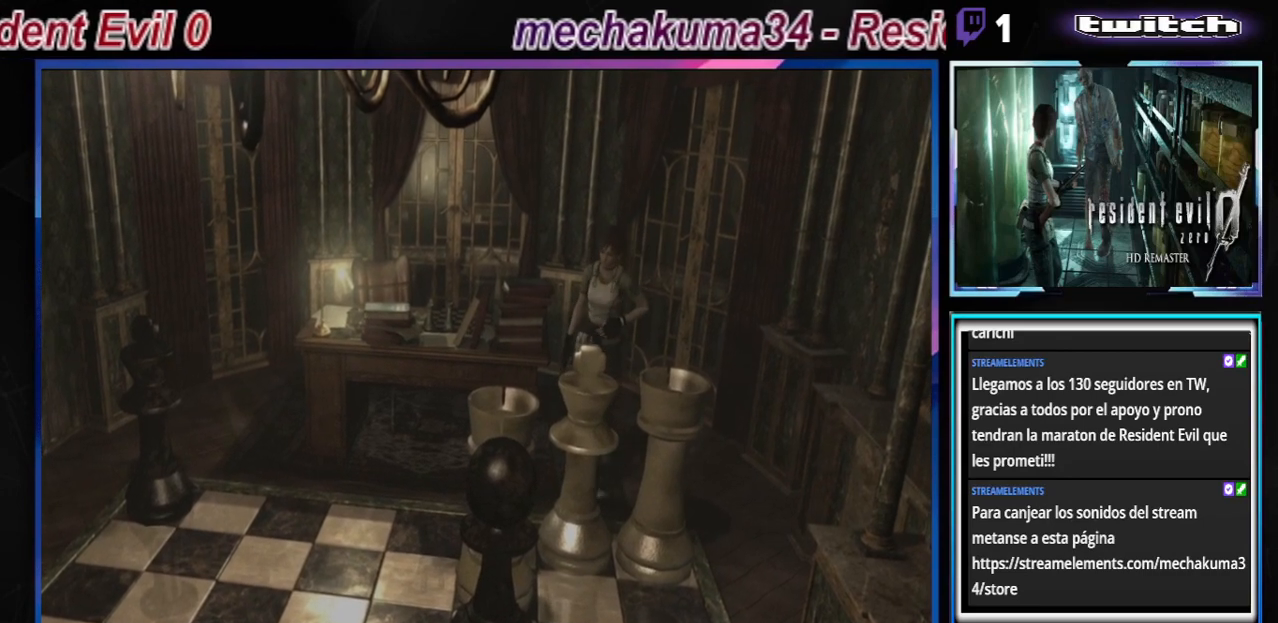
{"buttons": [], "left_stick": "up-left", "events": [[167, "left_stick", "up-right"], [333, "left_stick", "up-left"]]}
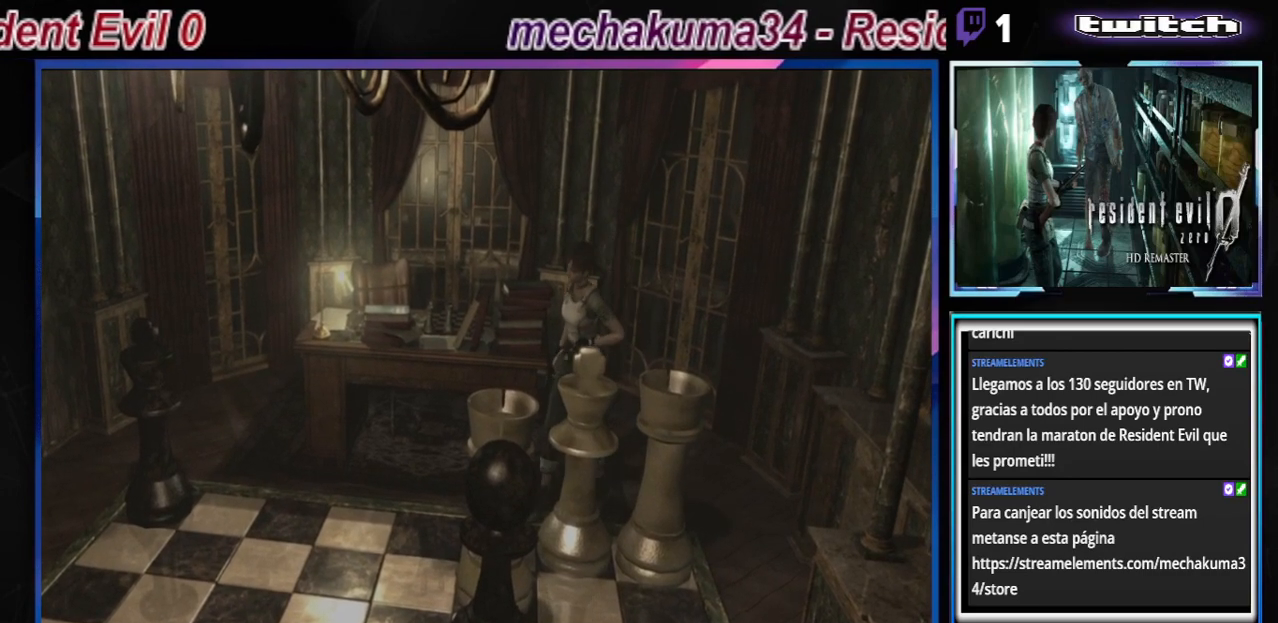
{"buttons": [], "left_stick": "up-left", "events": [[200, "left_stick", "up"], [400, "left_stick", "up-left"]]}
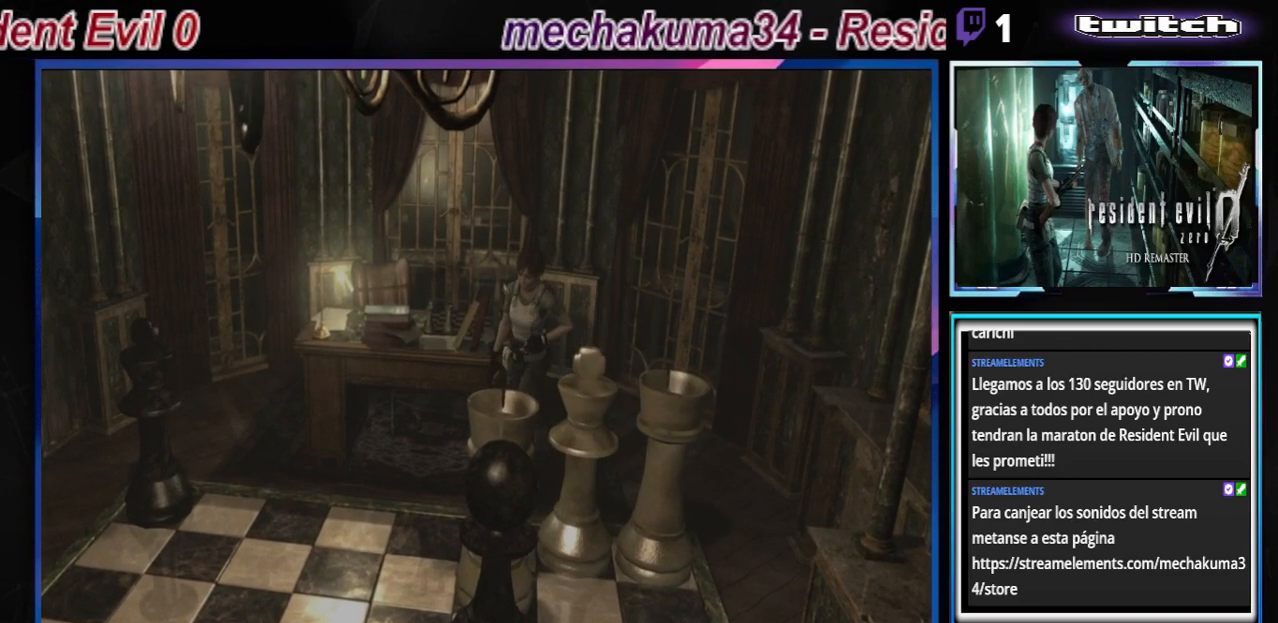
{"buttons": [], "left_stick": "left", "events": [[333, "left_stick", "left"]]}
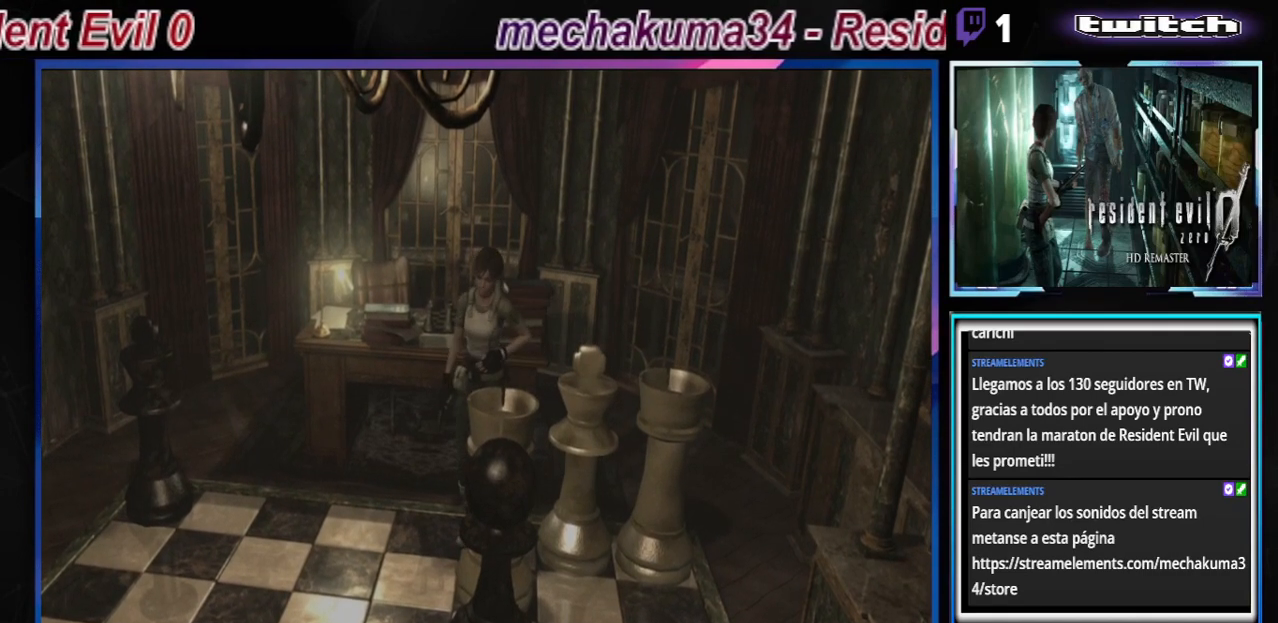
{"buttons": [], "left_stick": "left", "events": []}
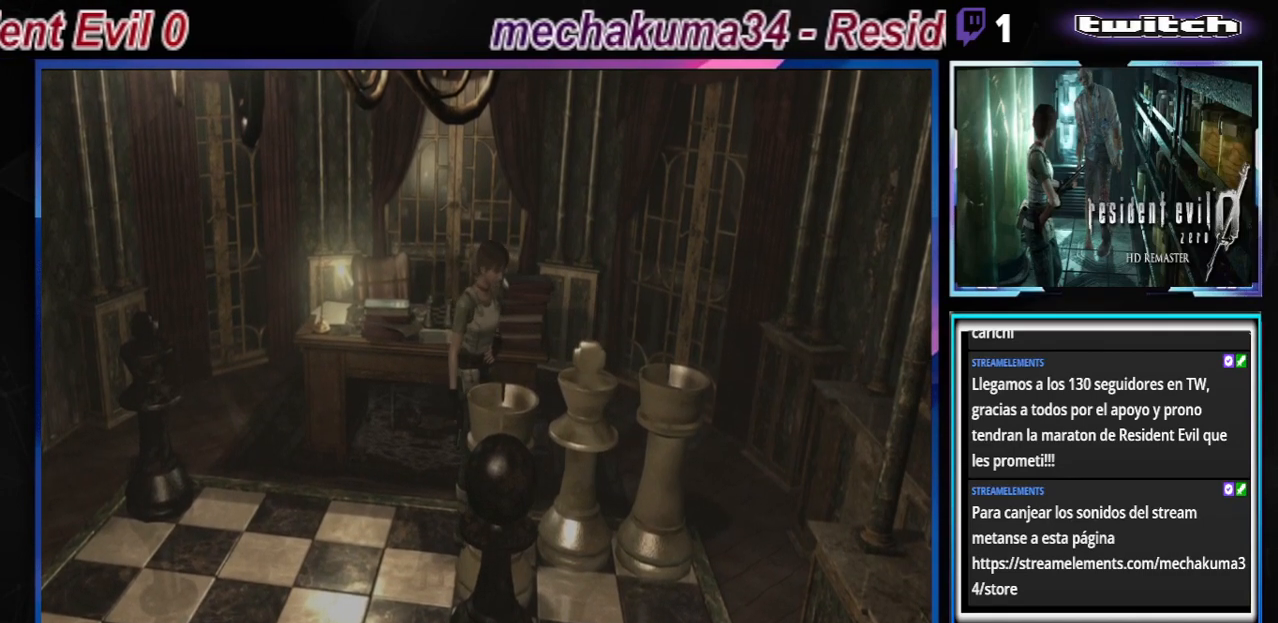
{"buttons": [], "left_stick": "left", "events": []}
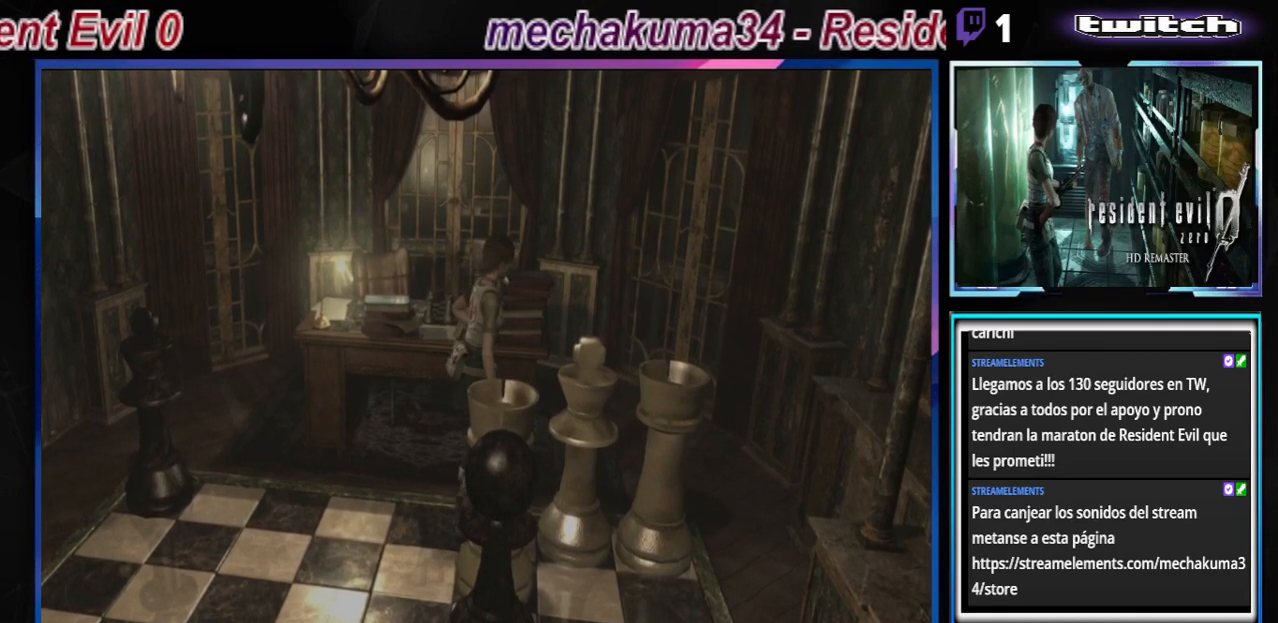
{"buttons": [], "left_stick": "up-right", "events": [[100, "B", "down"], [133, "left_stick", "up-left"], [400, "left_stick", "up"], [500, "B", "up"], [500, "left_stick", "up-right"]]}
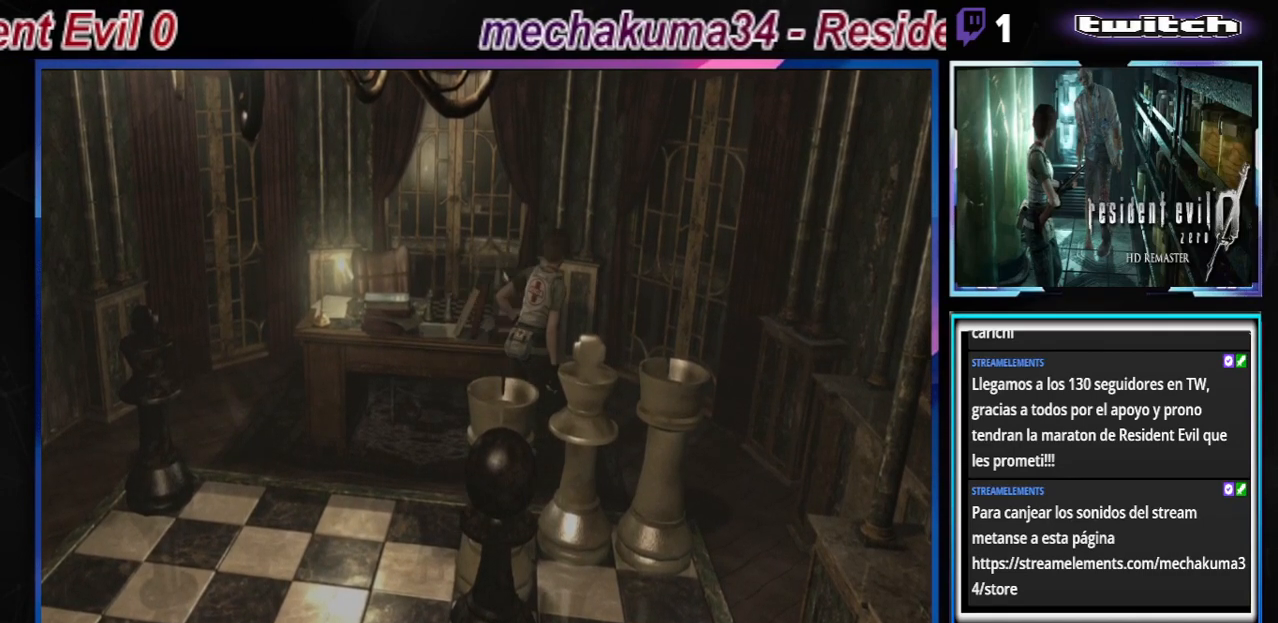
{"buttons": [], "left_stick": "right", "events": [[300, "left_stick", "right"]]}
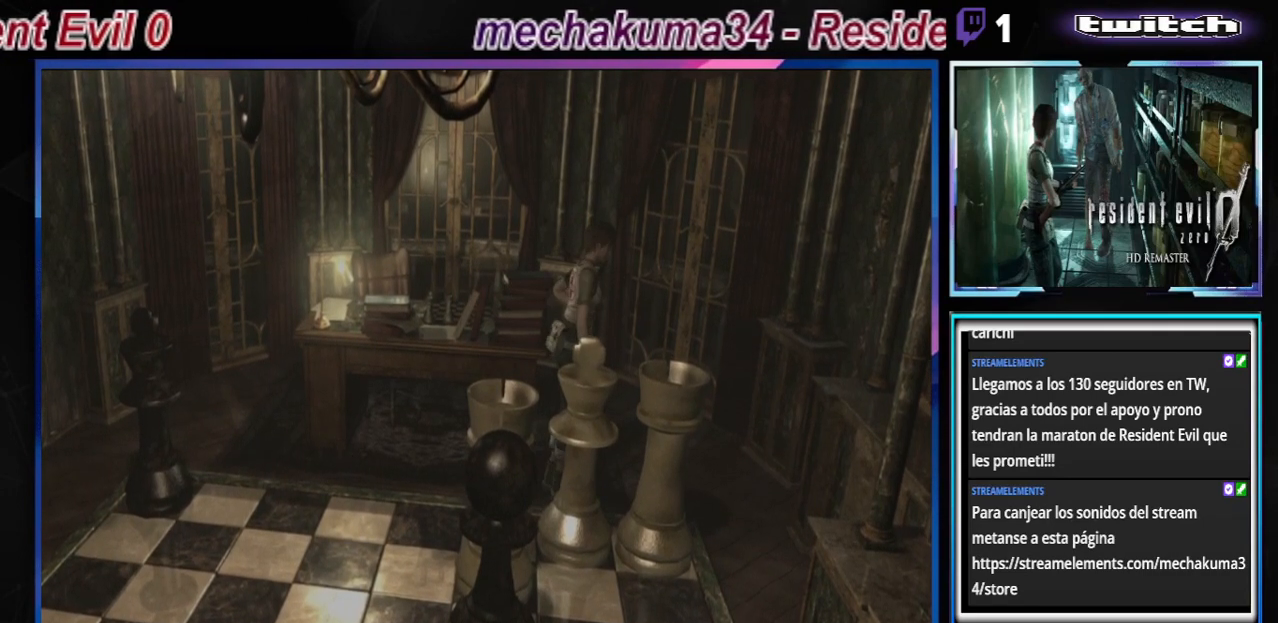
{"buttons": [], "left_stick": "right", "events": []}
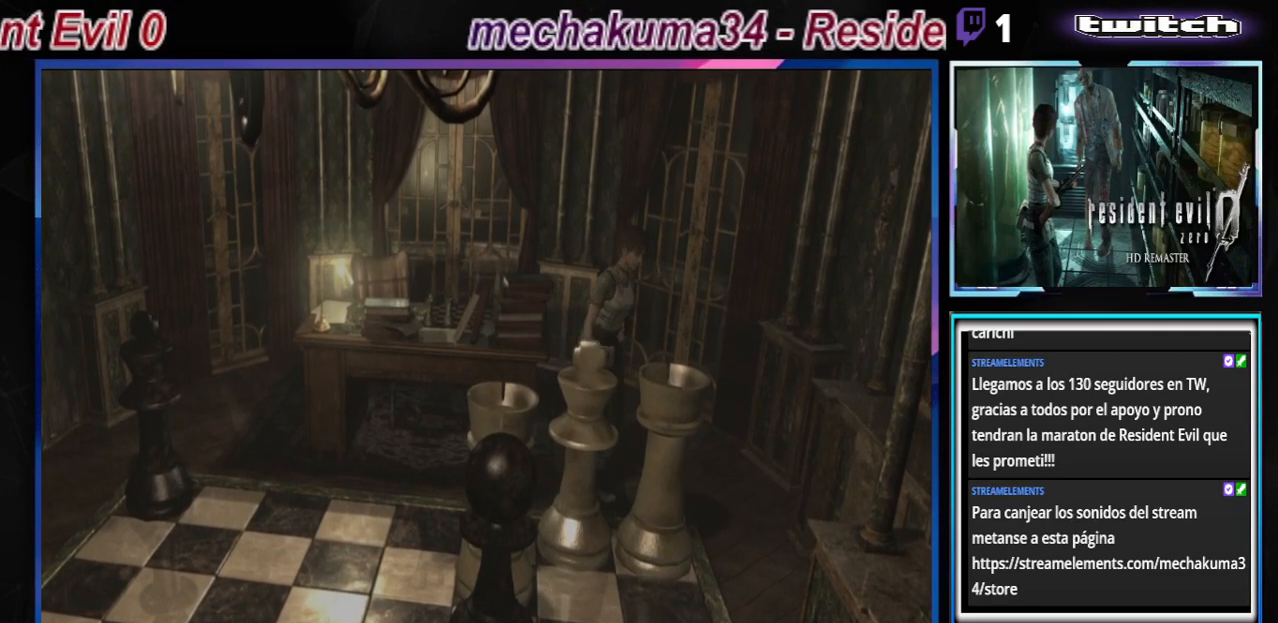
{"buttons": [], "left_stick": "right", "events": []}
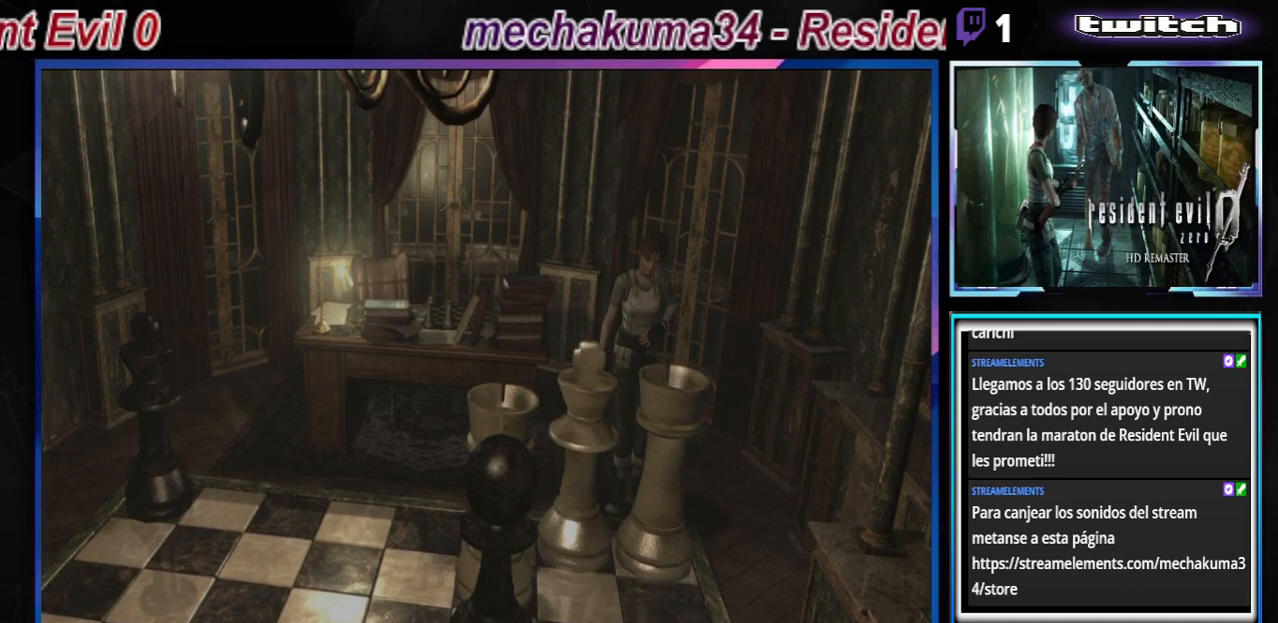
{"buttons": [], "left_stick": "up", "events": [[267, "B", "down"], [400, "left_stick", "up"], [433, "B", "up"]]}
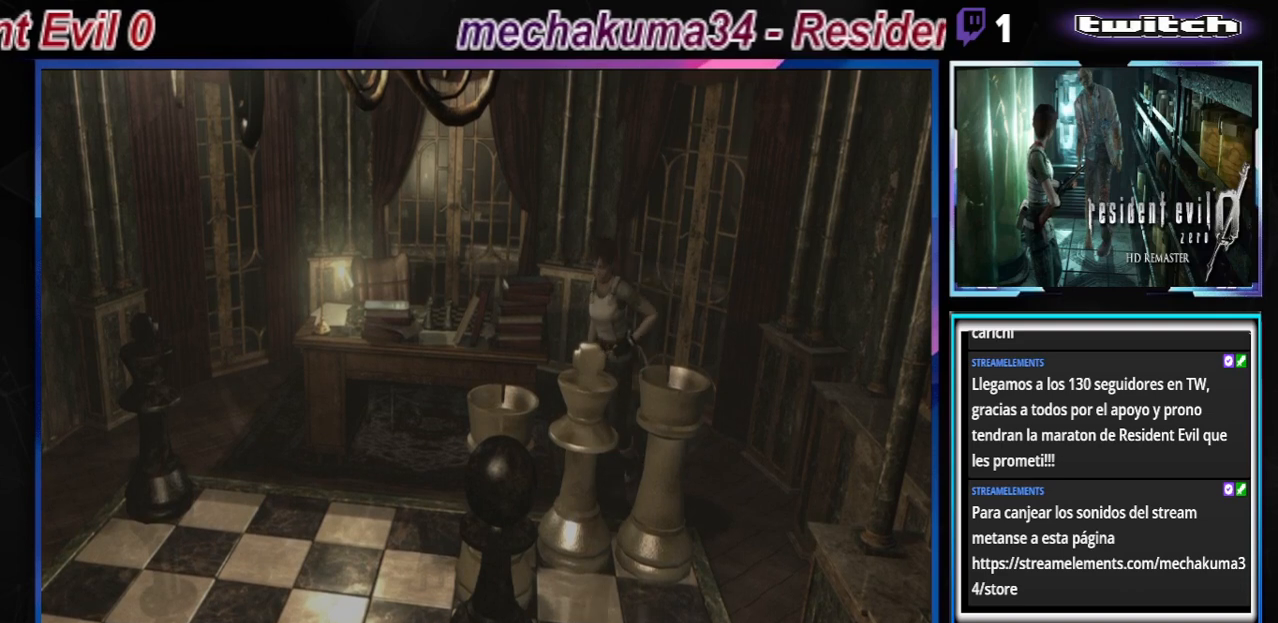
{"buttons": [], "left_stick": "left", "events": [[33, "left_stick", "up-left"], [133, "left_stick", "left"]]}
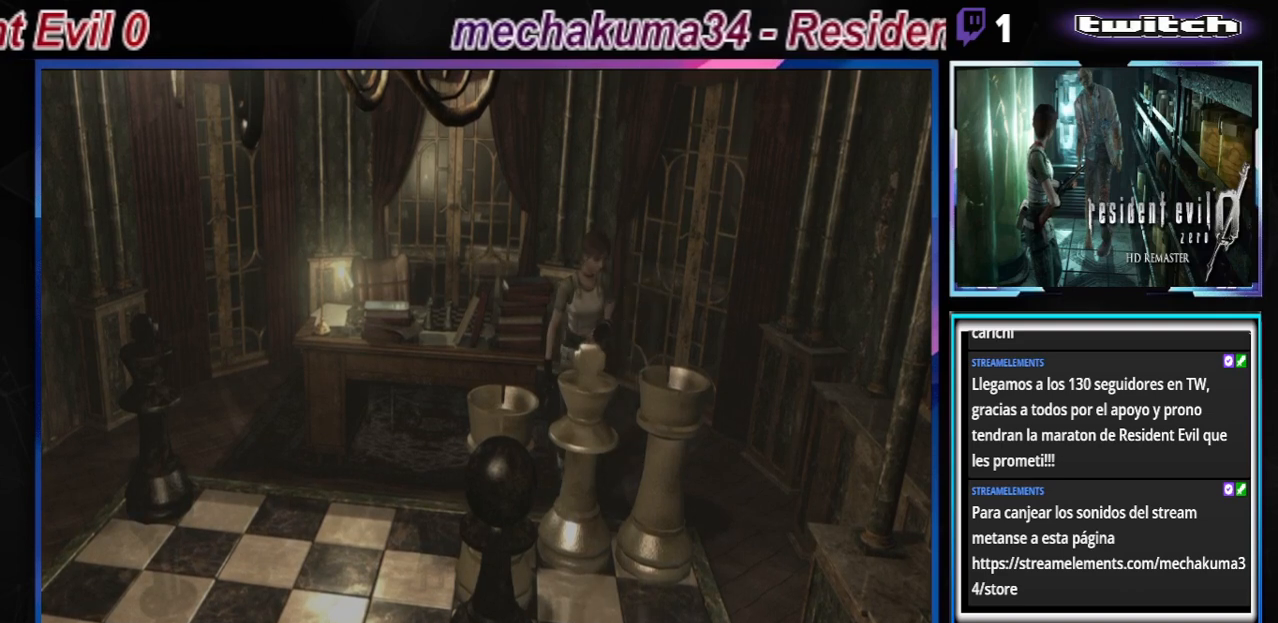
{"buttons": [], "left_stick": "up-right", "events": [[33, "left_stick", "up-left"], [167, "left_stick", "up"], [467, "left_stick", "up-right"]]}